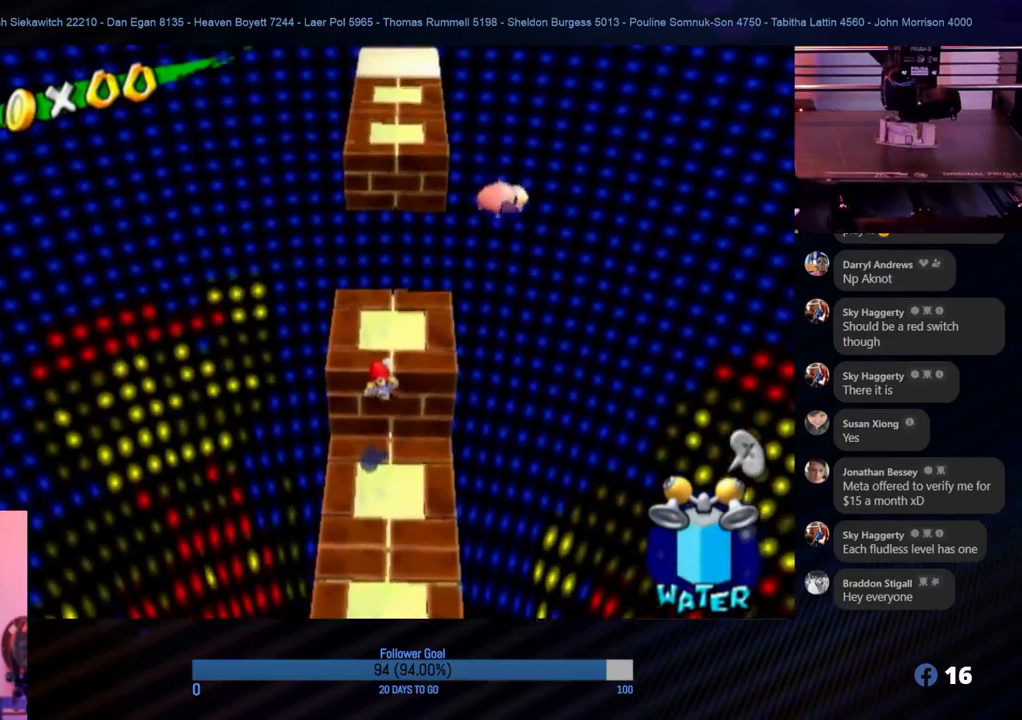
Gameplay with a controller (Nintendo layout); each line is a JSON object with the inputs held at the frame after it. "events" lists button and stick changes between this image and that frame as [ms after this image, input, new state], when the widget could be followed in between. Not read: L3 R3.
{"buttons": [], "left_stick": "up", "right_stick": "center", "events": [[300, "A", "down"], [433, "A", "up"]]}
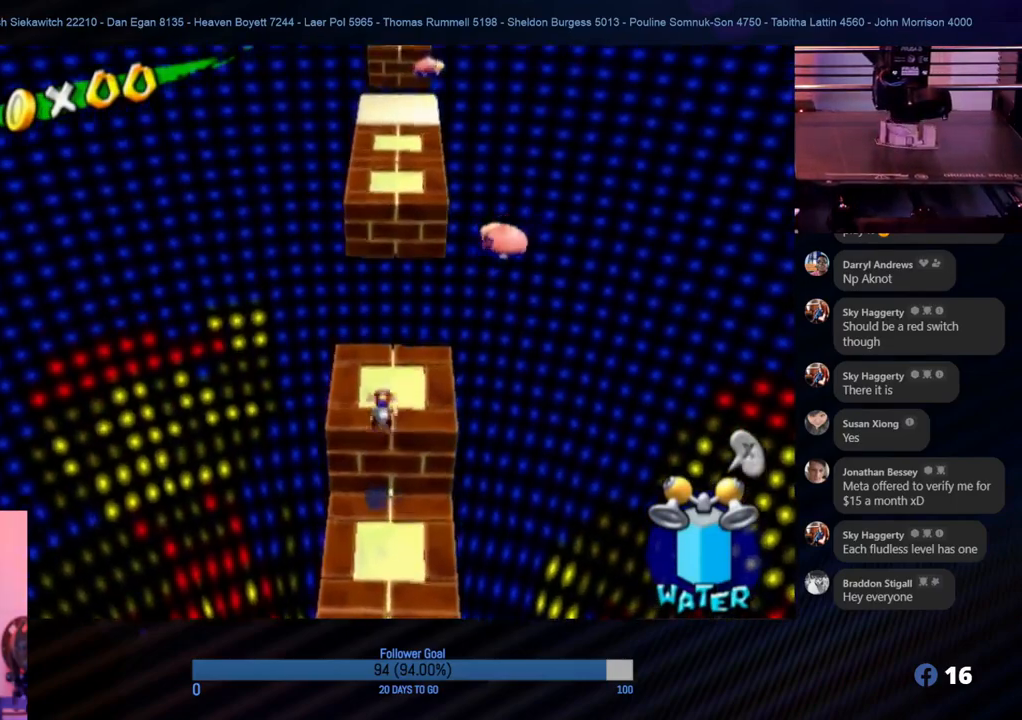
{"buttons": [], "left_stick": "up", "right_stick": "center", "events": [[67, "left_stick", "center"], [250, "left_stick", "up"]]}
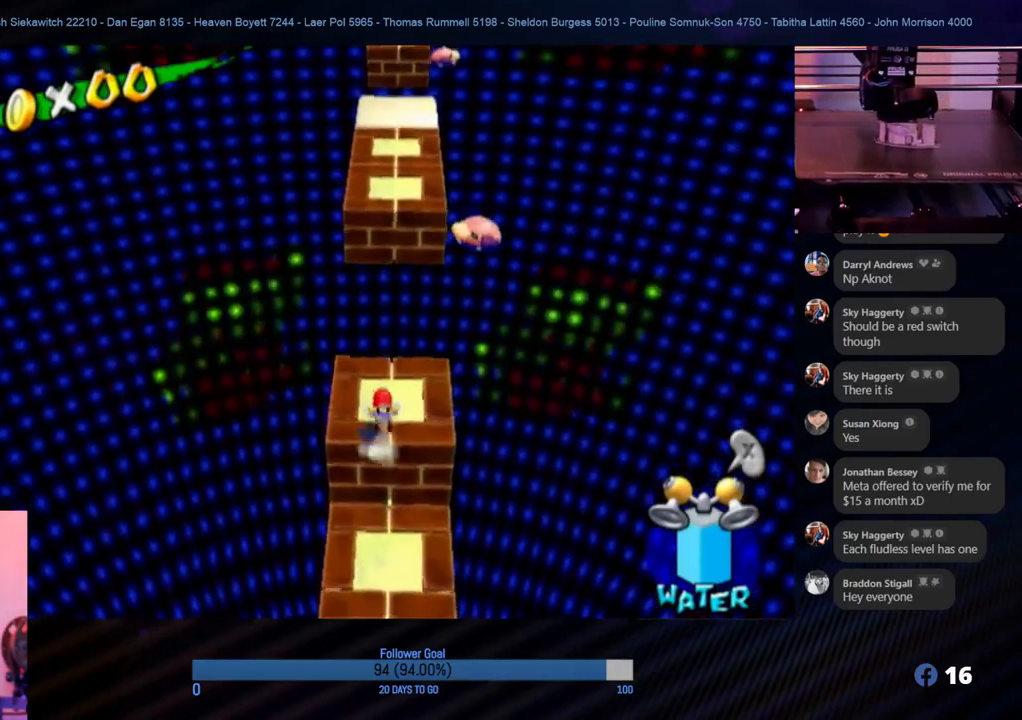
{"buttons": ["R1"], "left_stick": "up", "right_stick": "center", "events": [[217, "A", "down"], [417, "R1", "down"], [450, "A", "up"]]}
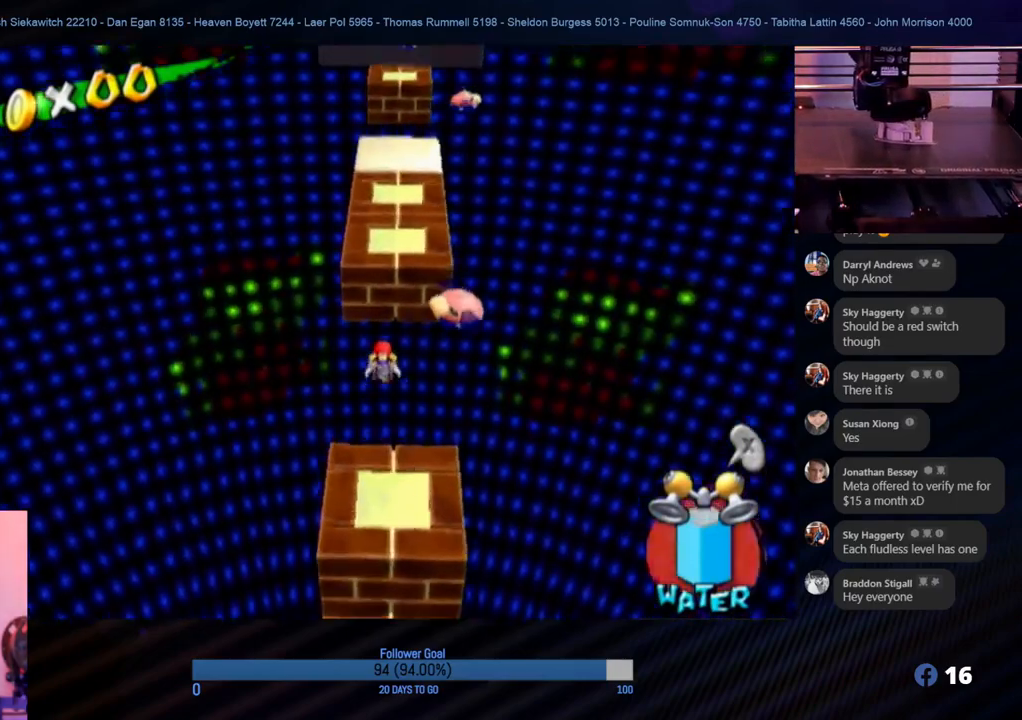
{"buttons": ["R1"], "left_stick": "up", "right_stick": "center", "events": []}
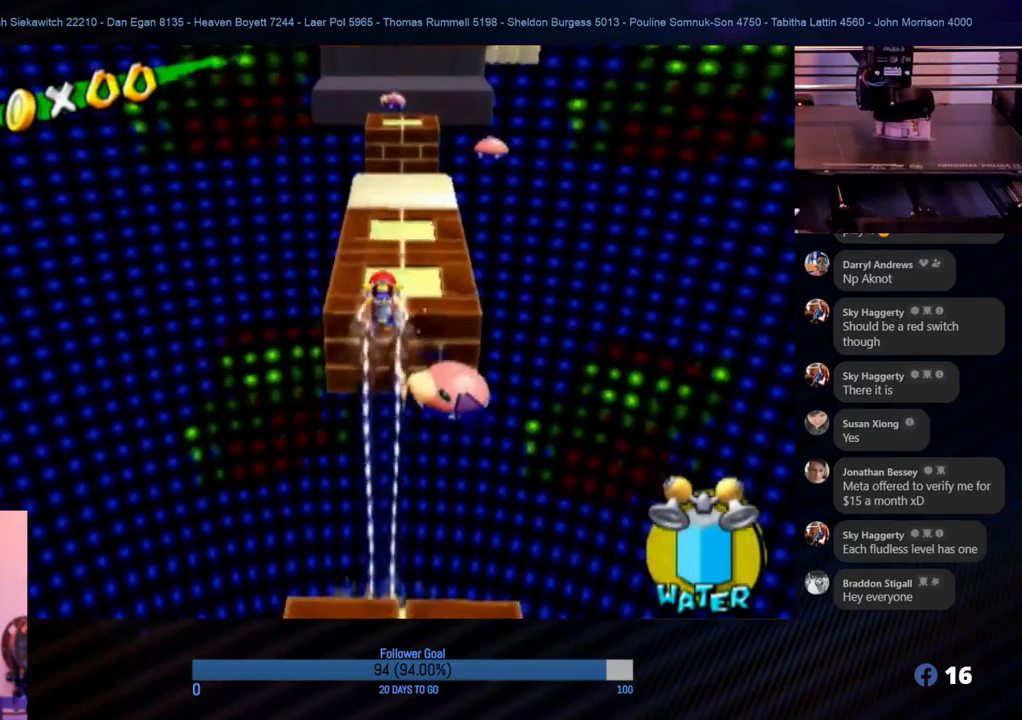
{"buttons": ["R1"], "left_stick": "up", "right_stick": "center", "events": [[200, "left_stick", "up-right"], [367, "left_stick", "up"]]}
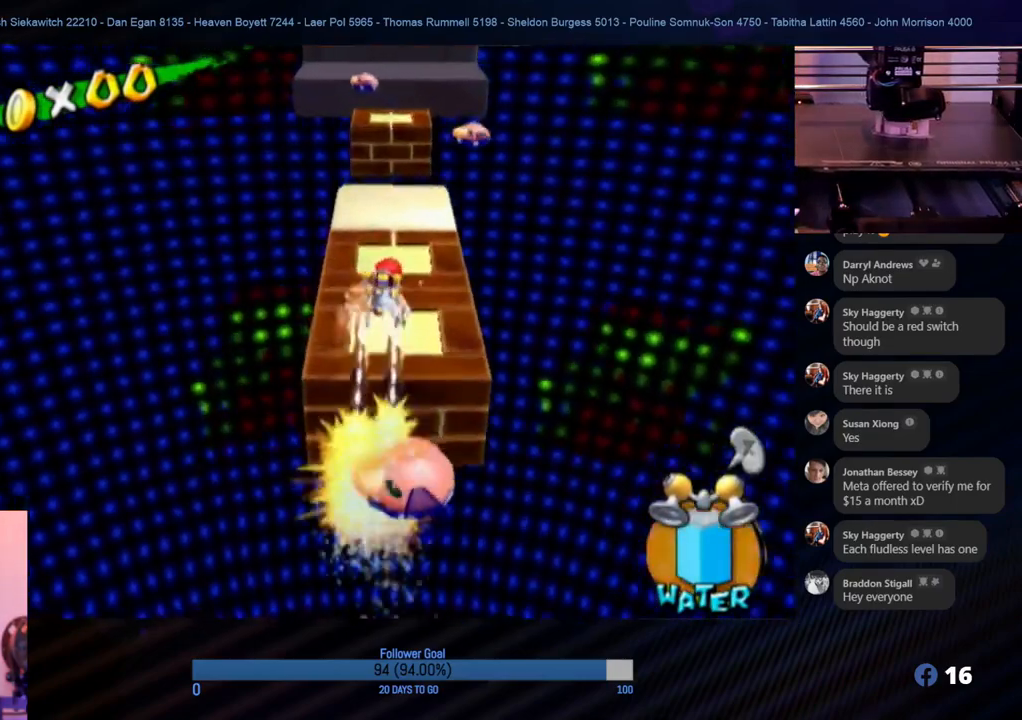
{"buttons": [], "left_stick": "up", "right_stick": "center", "events": [[83, "R1", "up"]]}
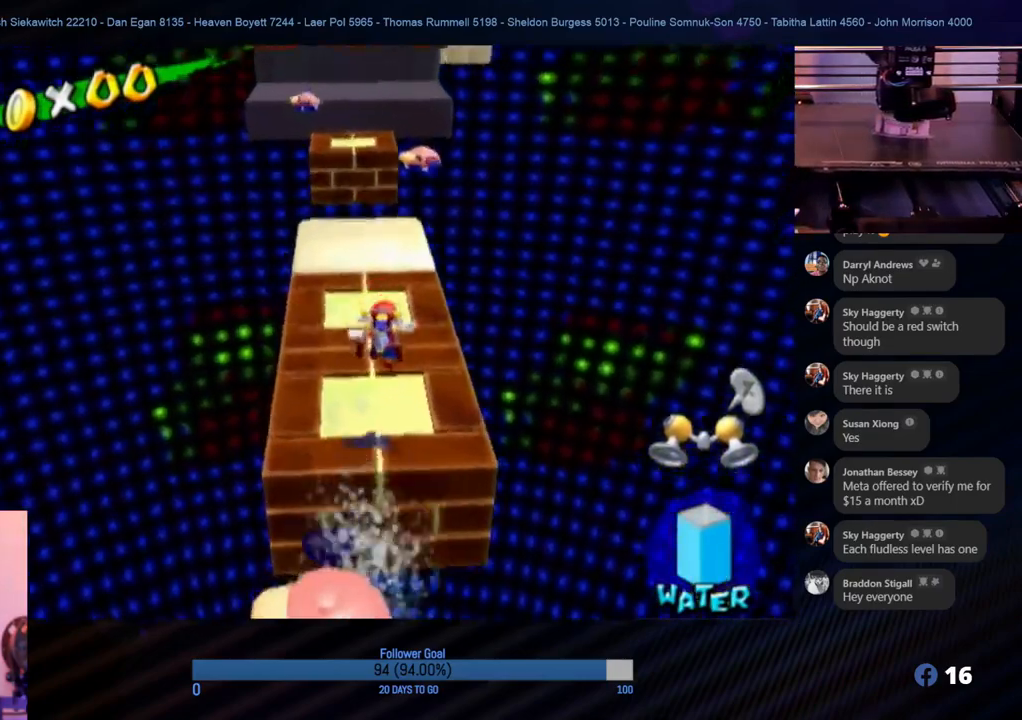
{"buttons": [], "left_stick": "up", "right_stick": "center", "events": []}
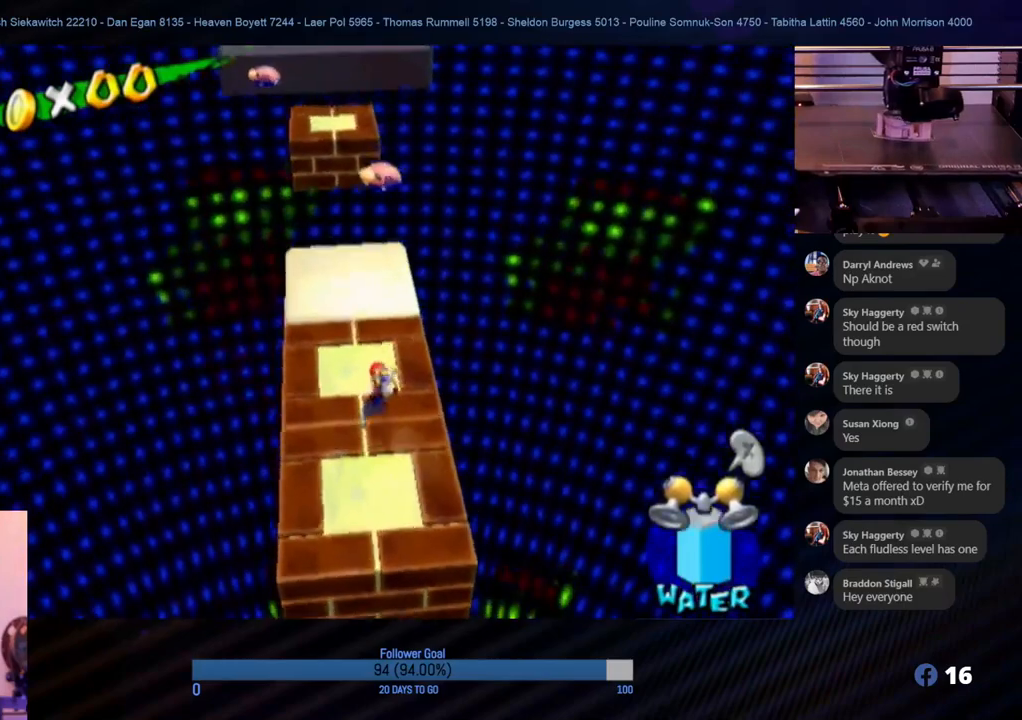
{"buttons": [], "left_stick": "up", "right_stick": "center", "events": []}
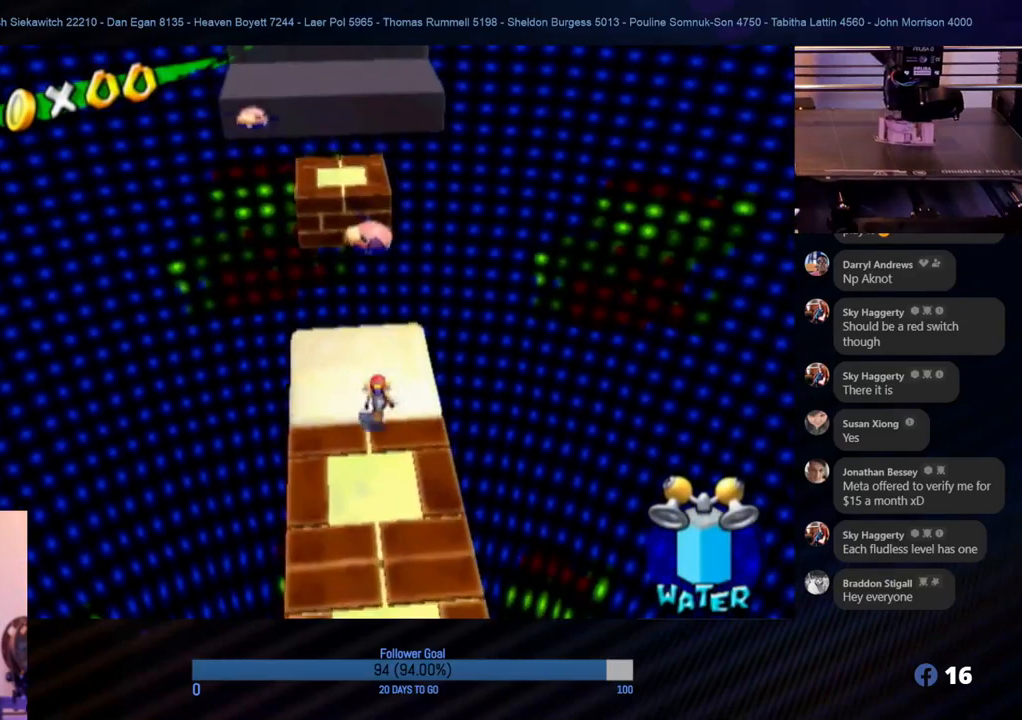
{"buttons": ["A", "R1"], "left_stick": "up", "right_stick": "center", "events": [[183, "A", "down"], [383, "R1", "down"]]}
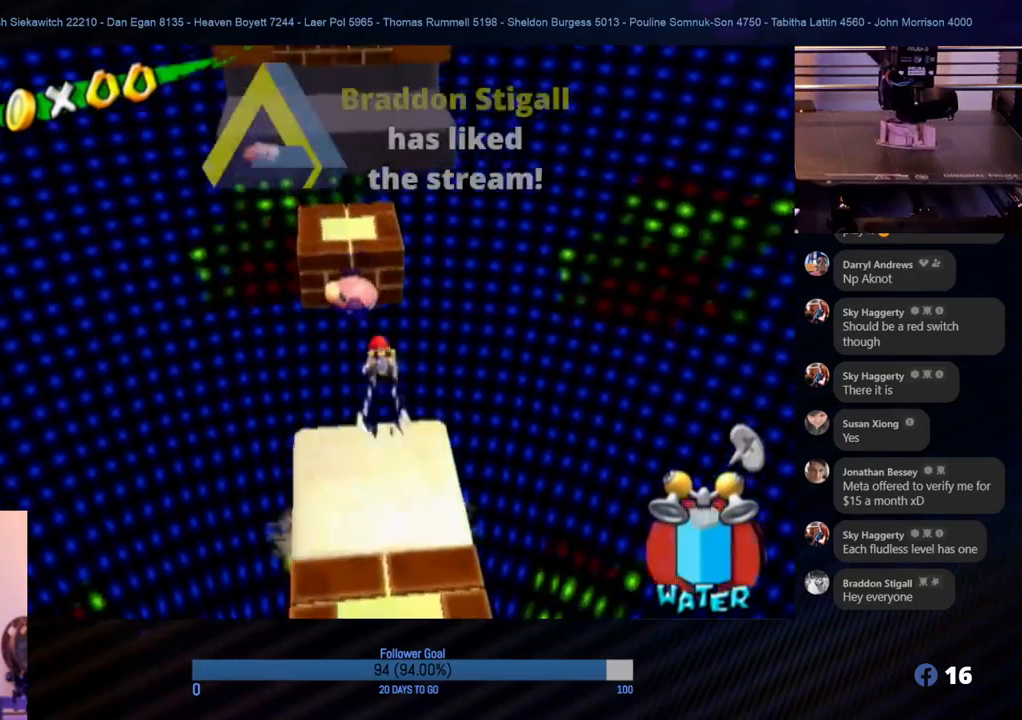
{"buttons": ["R1"], "left_stick": "up", "right_stick": "center", "events": [[100, "A", "up"]]}
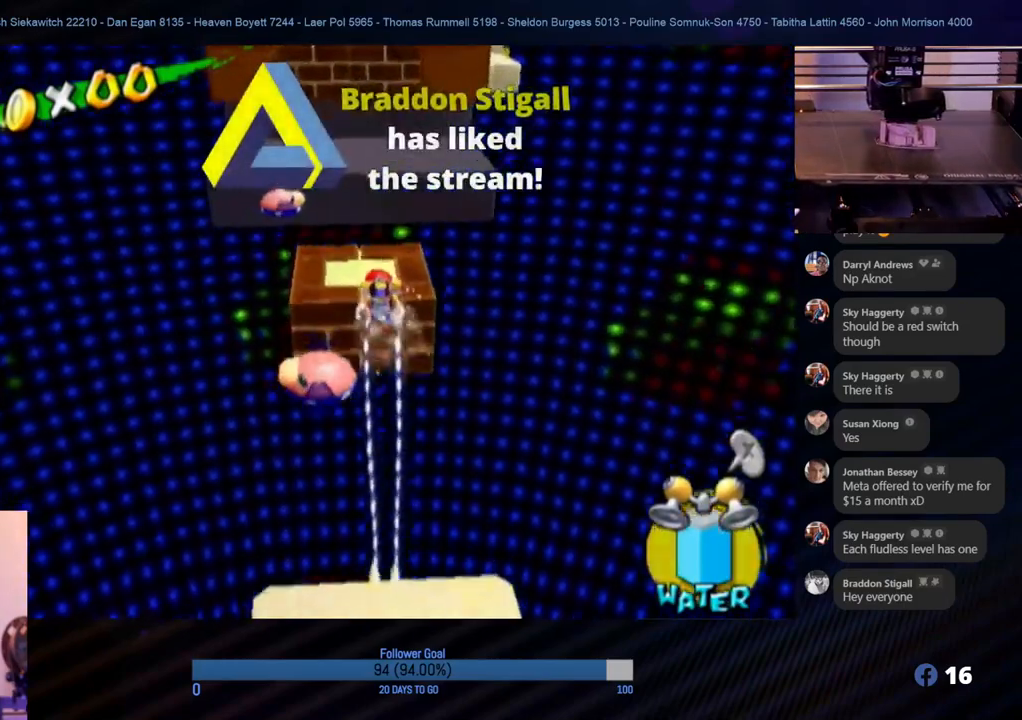
{"buttons": [], "left_stick": "up", "right_stick": "center", "events": [[483, "R1", "up"]]}
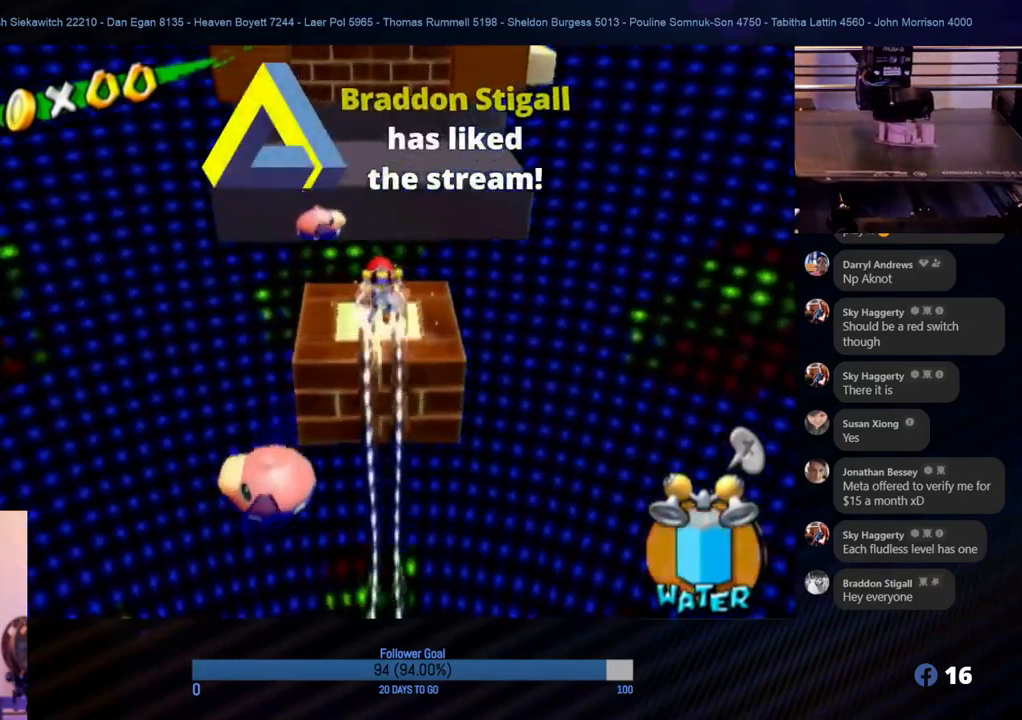
{"buttons": [], "left_stick": "up", "right_stick": "center", "events": []}
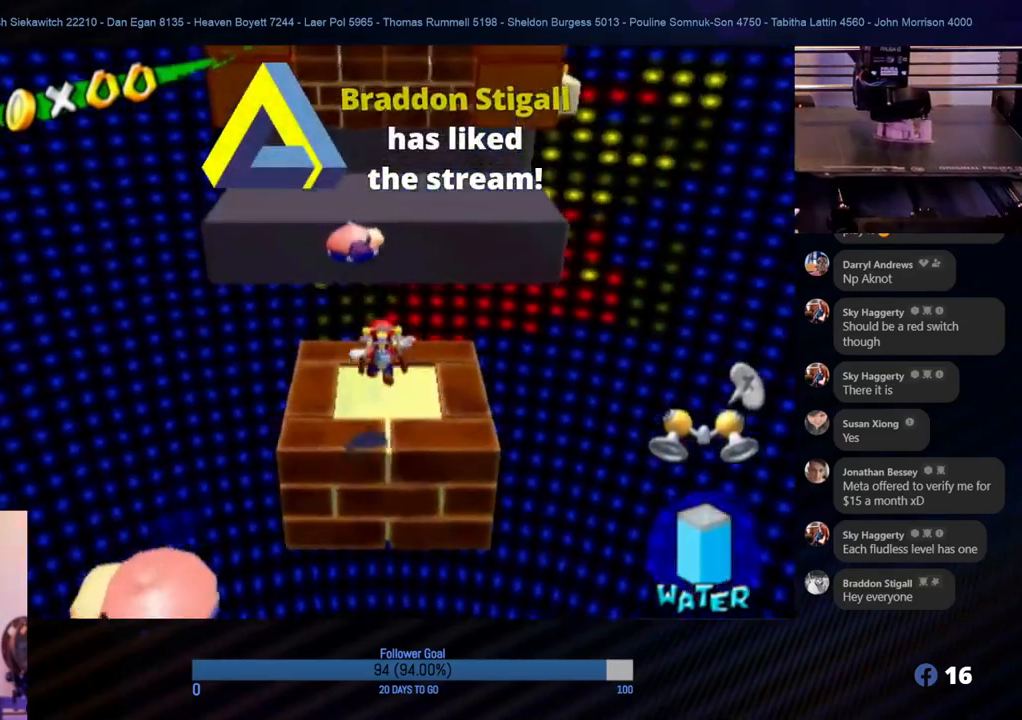
{"buttons": ["A"], "left_stick": "up", "right_stick": "center", "events": [[183, "A", "down"]]}
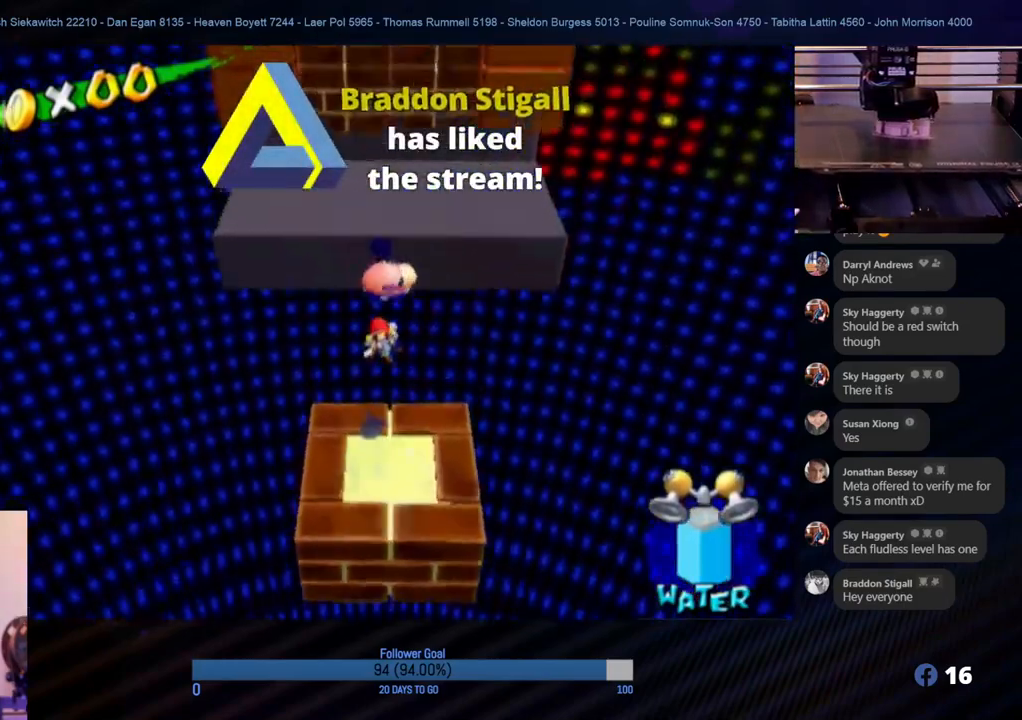
{"buttons": ["R1"], "left_stick": "up", "right_stick": "center", "events": [[17, "R1", "down"], [67, "A", "up"]]}
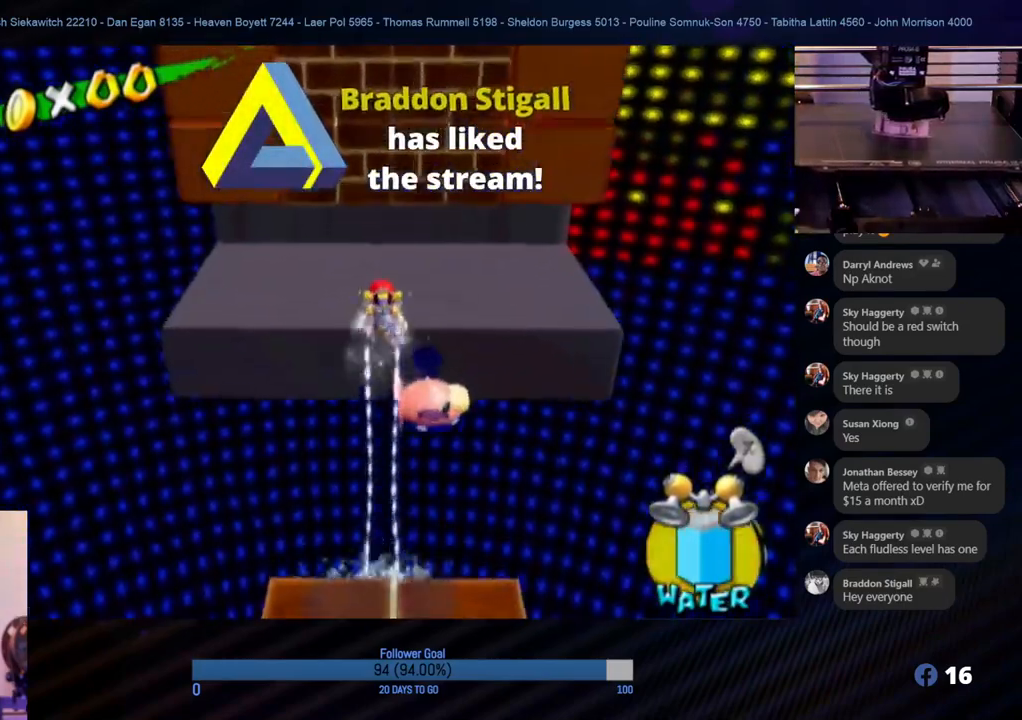
{"buttons": ["R1"], "left_stick": "up", "right_stick": "center", "events": []}
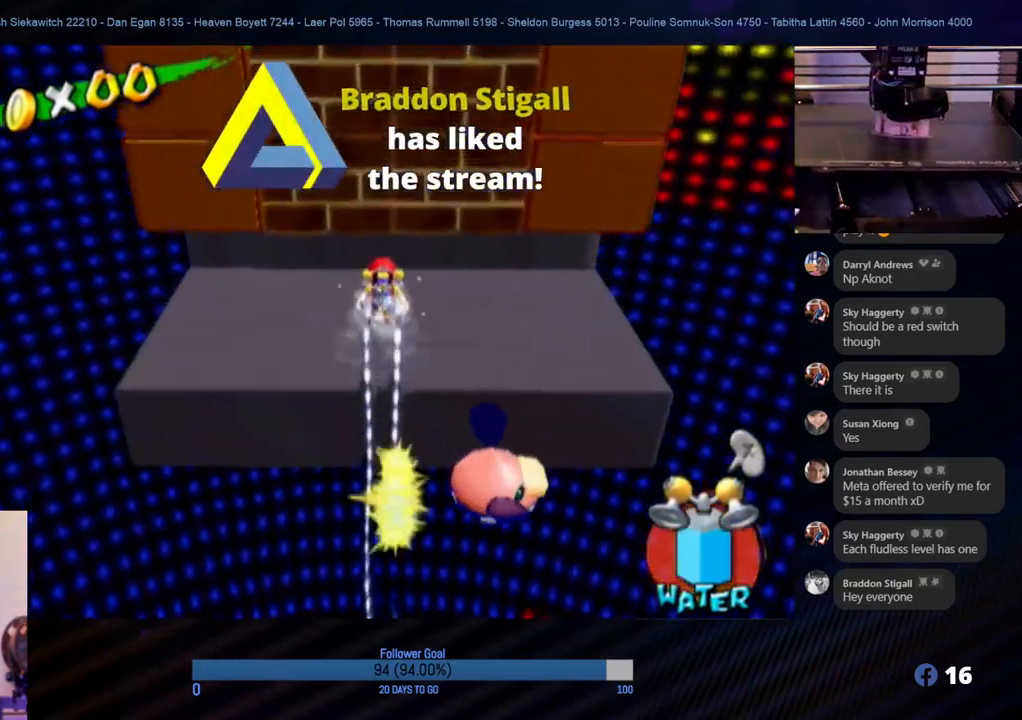
{"buttons": [], "left_stick": "up", "right_stick": "center", "events": [[83, "R1", "up"]]}
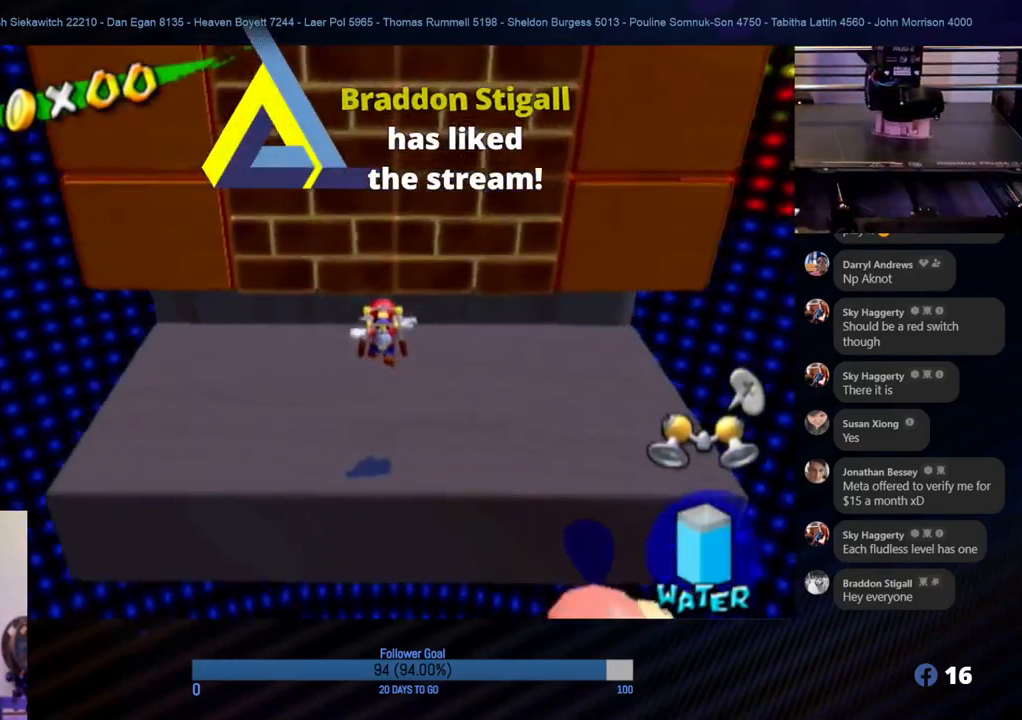
{"buttons": ["A"], "left_stick": "up", "right_stick": "center", "events": [[67, "left_stick", "up-left"], [350, "A", "down"], [350, "left_stick", "up"]]}
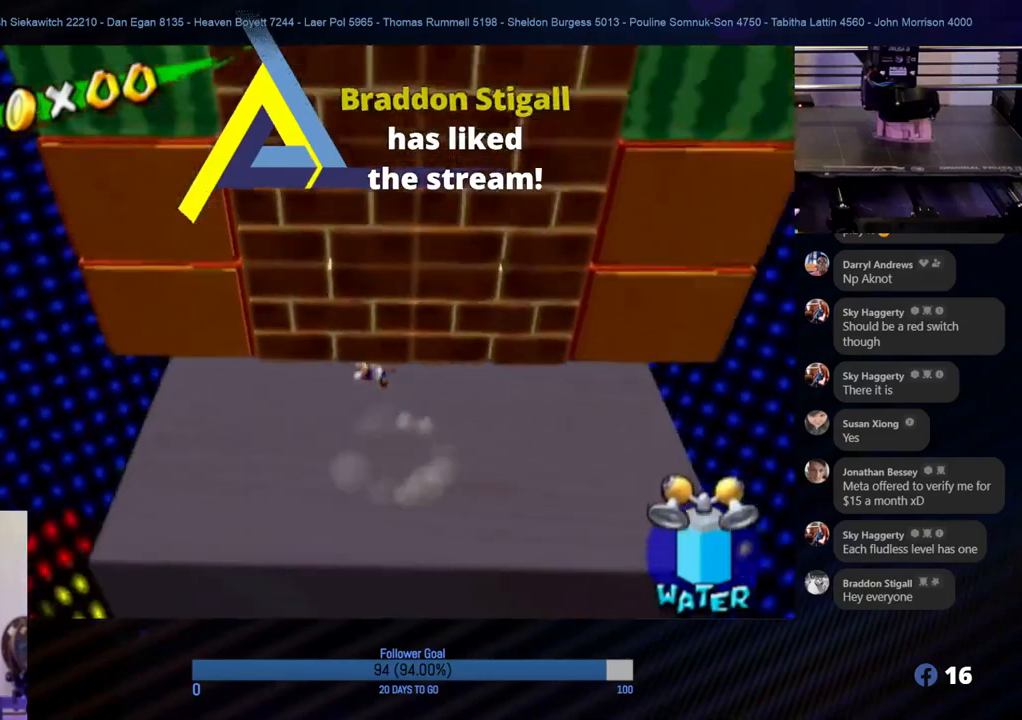
{"buttons": [], "left_stick": "center", "right_stick": "center", "events": [[133, "left_stick", "center"], [267, "A", "up"]]}
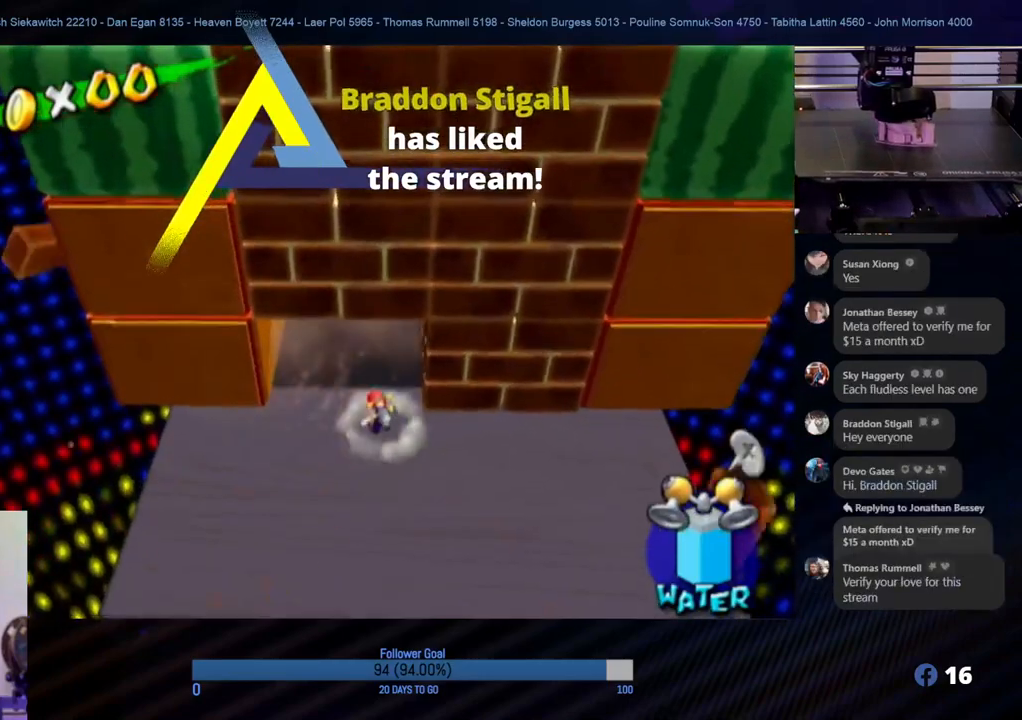
{"buttons": ["A"], "left_stick": "right", "right_stick": "center", "events": [[17, "left_stick", "up-left"], [317, "left_stick", "up-right"], [450, "A", "down"], [500, "left_stick", "right"]]}
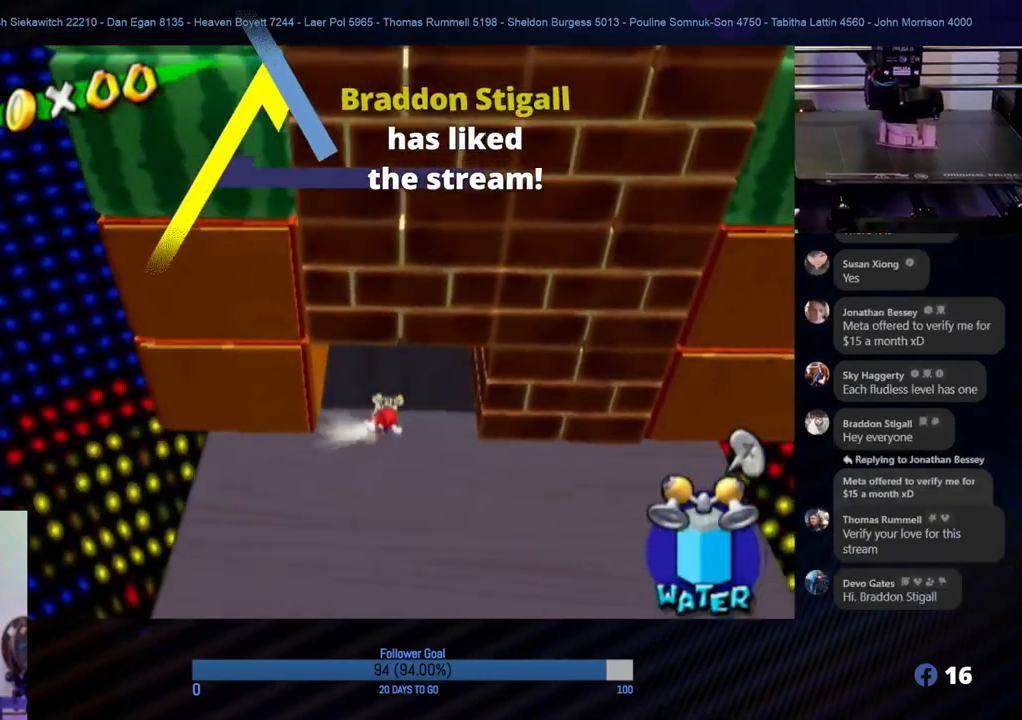
{"buttons": ["A"], "left_stick": "right", "right_stick": "center", "events": []}
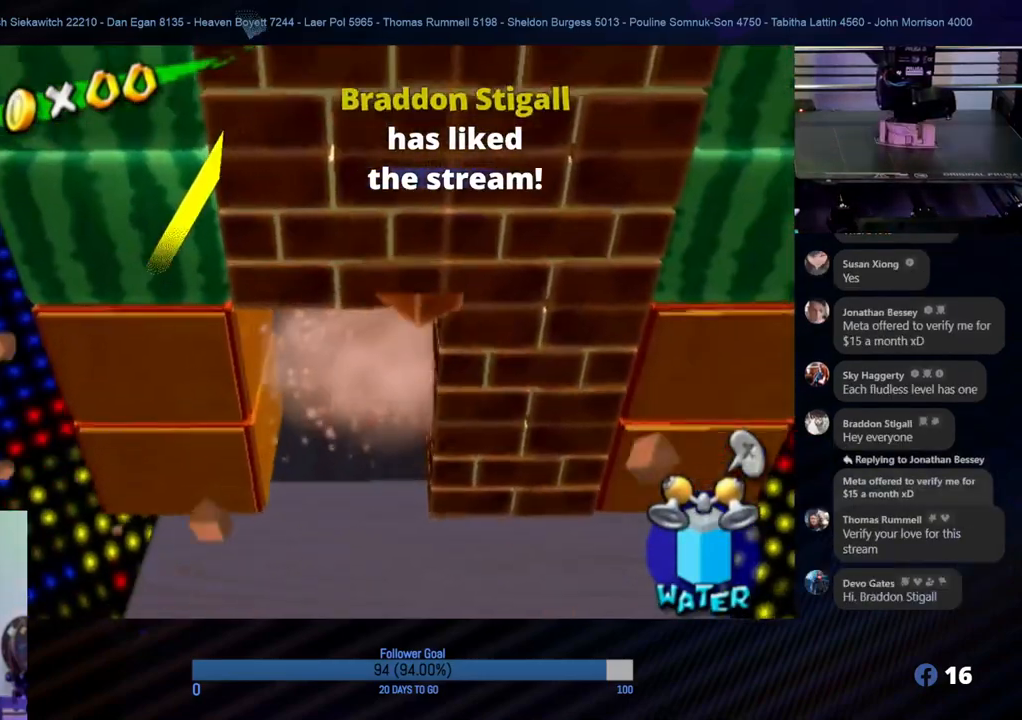
{"buttons": [], "left_stick": "left", "right_stick": "center", "events": [[33, "A", "up"], [33, "left_stick", "center"], [233, "left_stick", "left"]]}
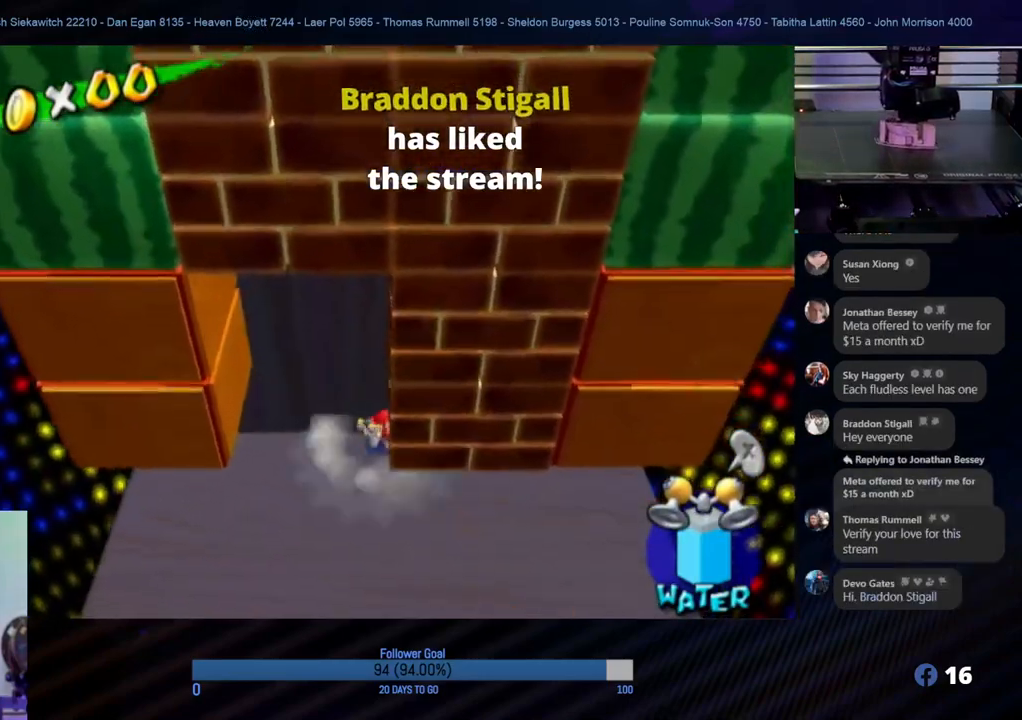
{"buttons": ["A"], "left_stick": "left", "right_stick": "center", "events": [[83, "A", "down"]]}
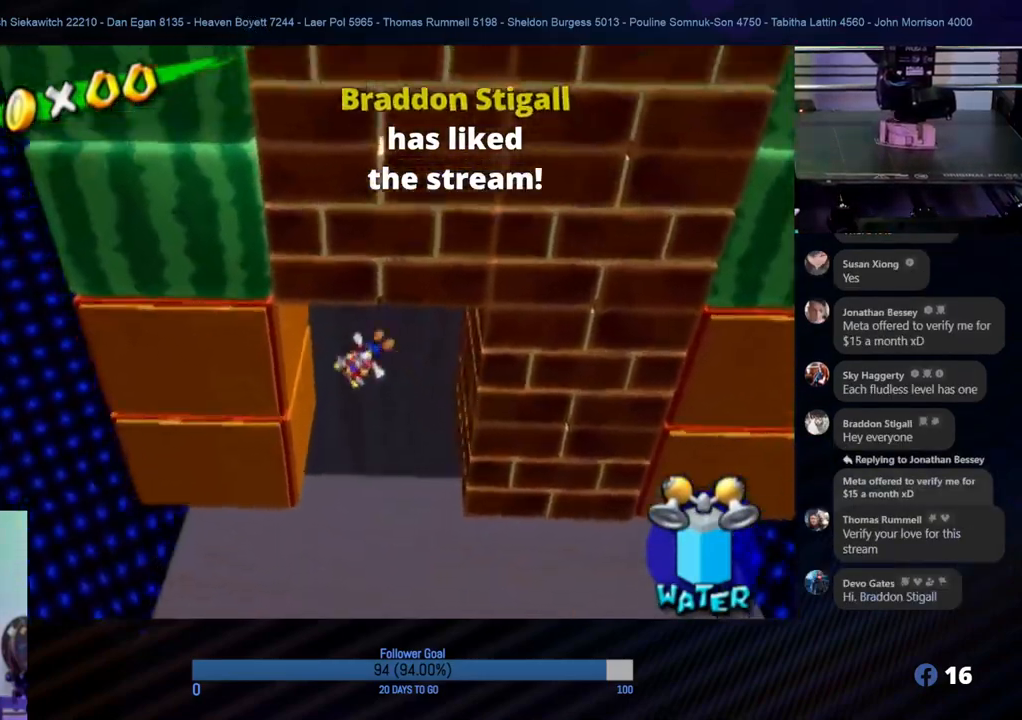
{"buttons": ["A"], "left_stick": "right", "right_stick": "center", "events": [[83, "A", "up"], [300, "A", "down"], [300, "left_stick", "right"]]}
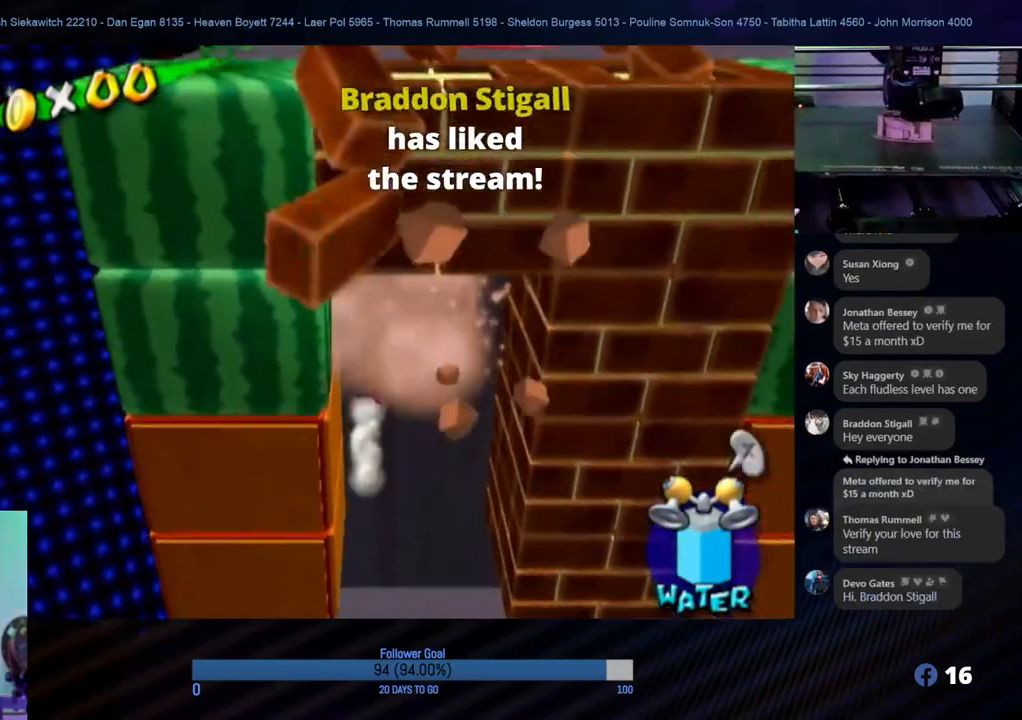
{"buttons": [], "left_stick": "left", "right_stick": "center", "events": [[233, "A", "up"], [417, "left_stick", "center"], [500, "left_stick", "left"]]}
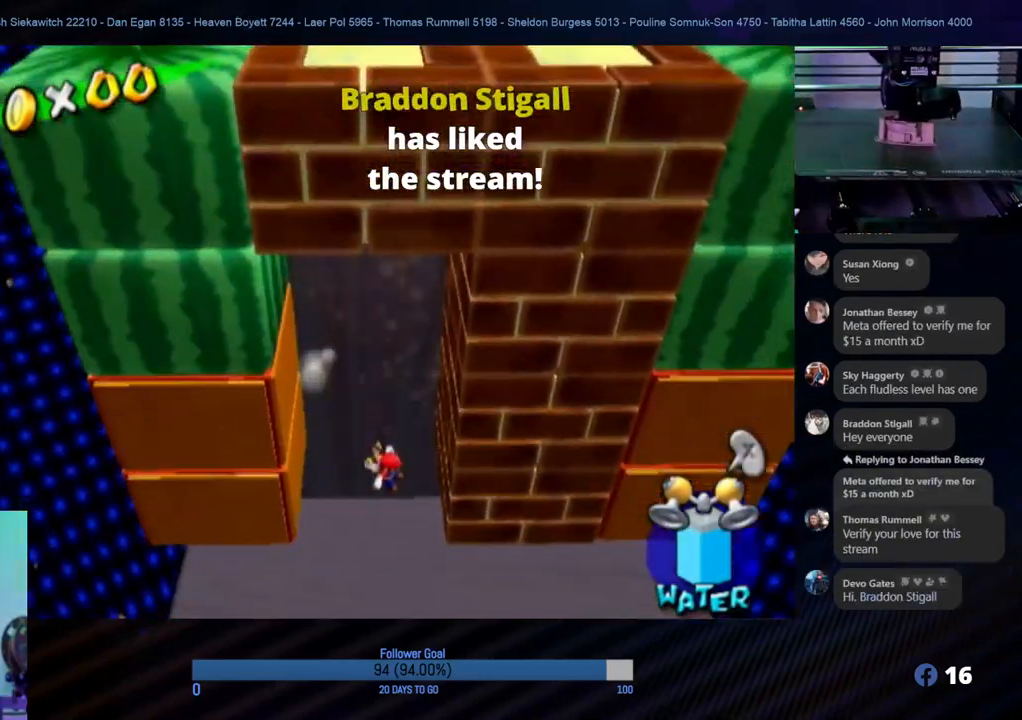
{"buttons": ["A"], "left_stick": "left", "right_stick": "center", "events": [[283, "A", "down"]]}
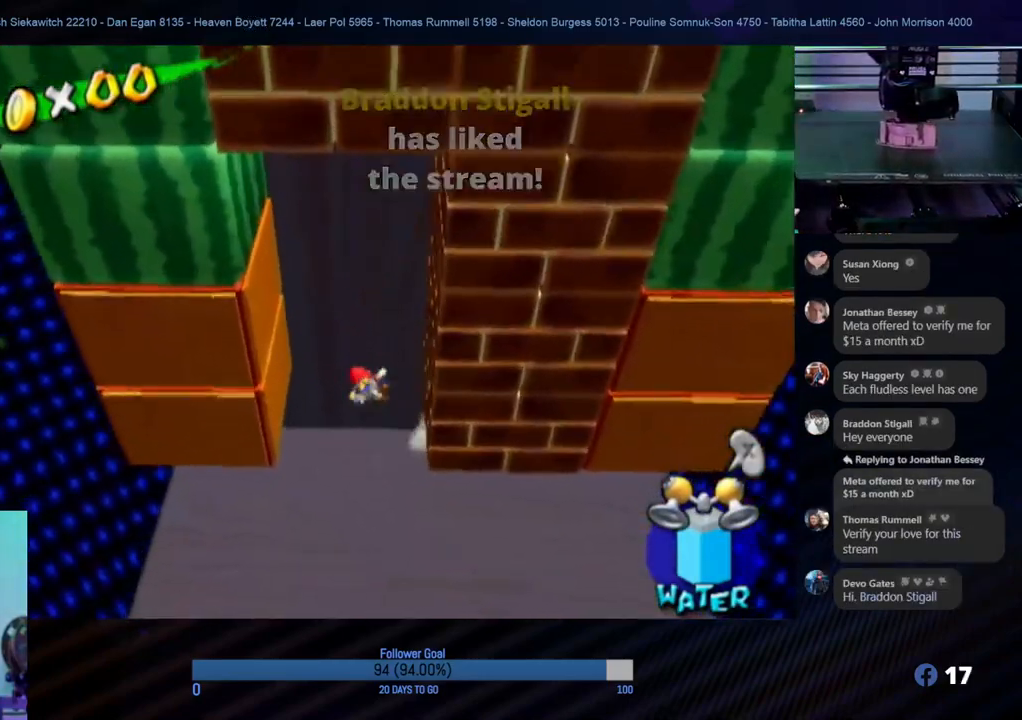
{"buttons": ["A"], "left_stick": "up-right", "right_stick": "center", "events": [[317, "A", "up"], [500, "A", "down"], [500, "left_stick", "up-right"]]}
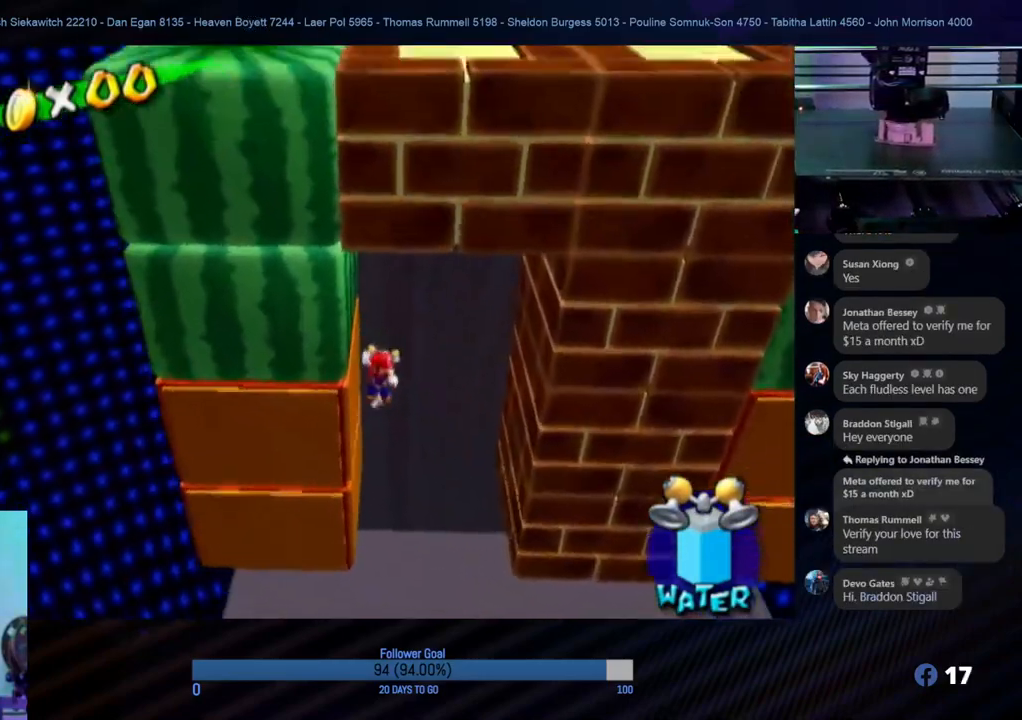
{"buttons": ["A"], "left_stick": "right", "right_stick": "center", "events": [[33, "left_stick", "right"]]}